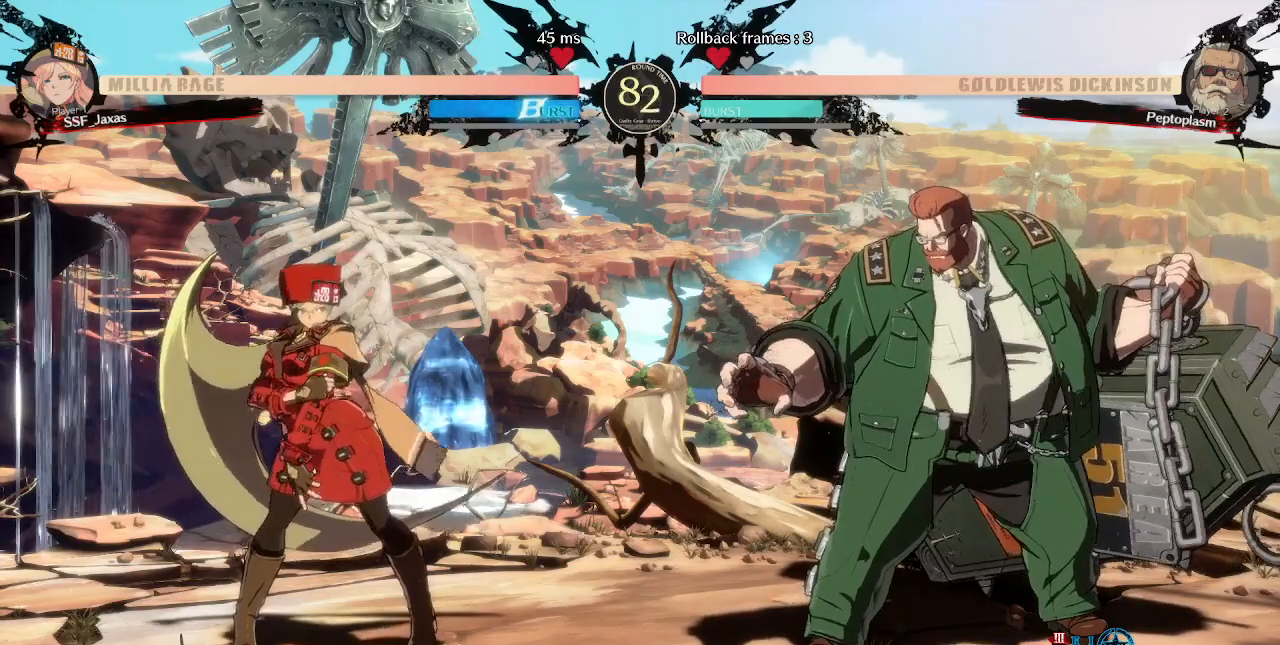
Gameplay with a controller (arcade stick); each line is a JSON object with the inputs held at the frame after it. "events" lists button and stick changes between this image and that frame as [ms after this image, input, new state], when the widget could be followed in between. Not read: L3 R3 SELECT START.
{"buttons": ["DPAD_LEFT"], "events": [[240, "DPAD_LEFT", "down"]]}
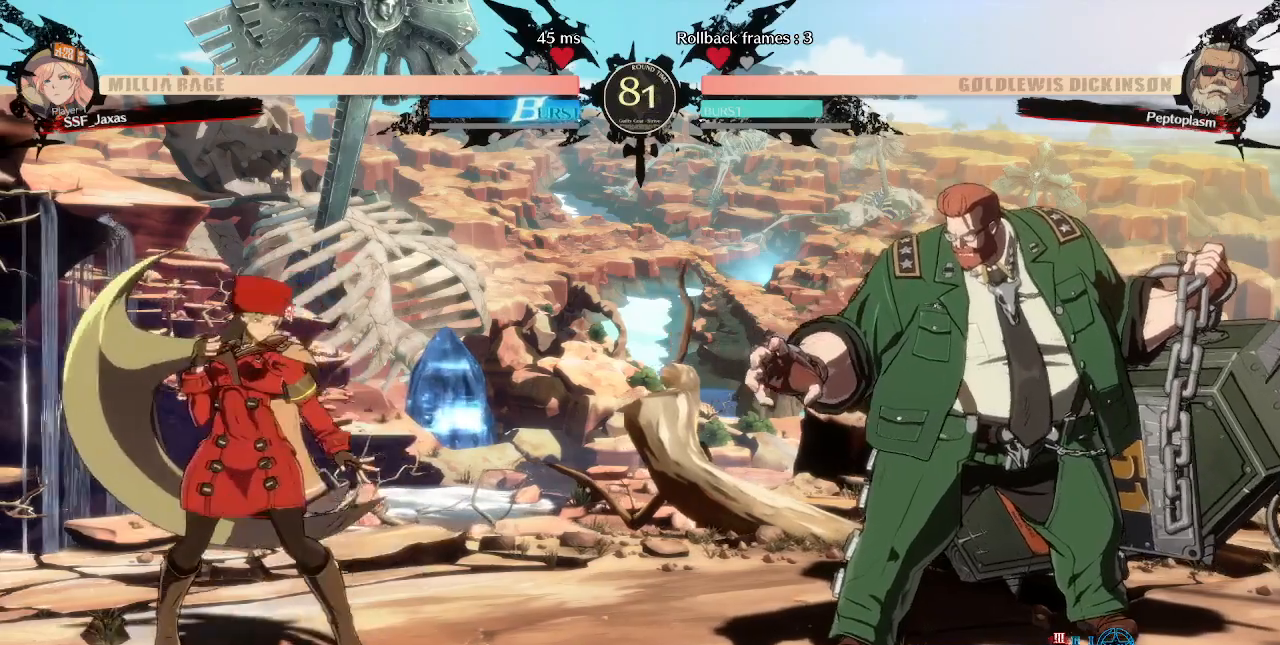
{"buttons": ["DPAD_LEFT"], "events": [[40, "DPAD_LEFT", "up"], [40, "DPAD_RIGHT", "down"], [400, "DPAD_LEFT", "down"], [400, "DPAD_RIGHT", "up"]]}
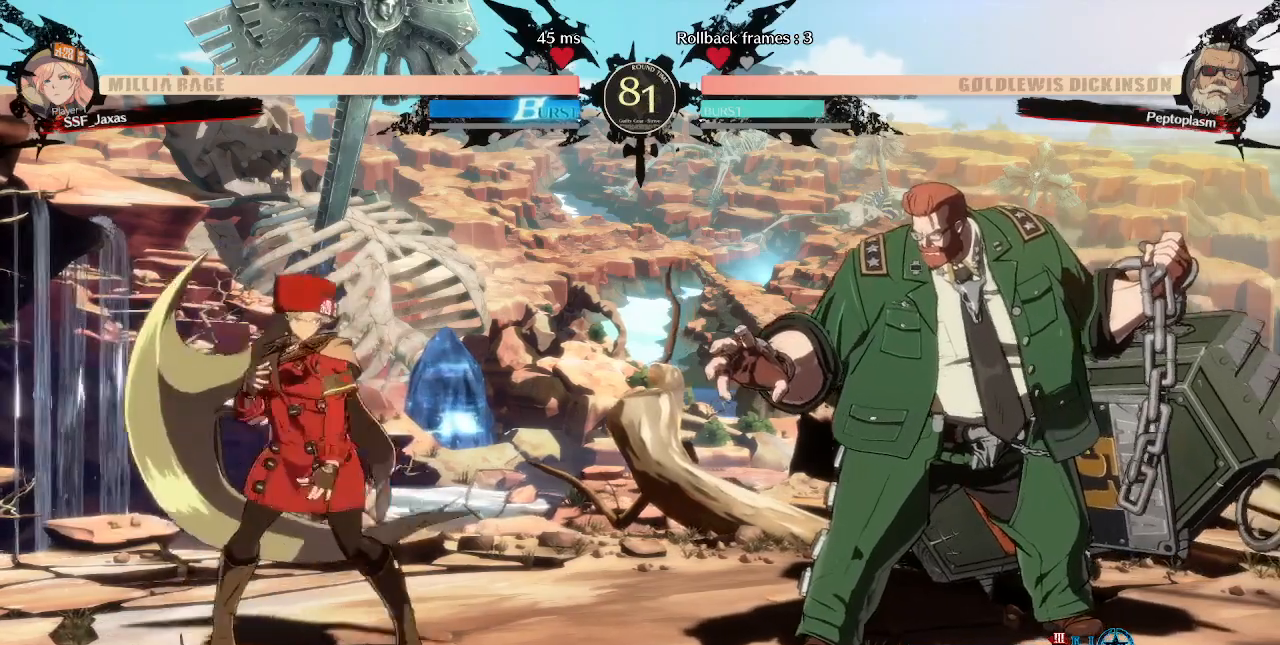
{"buttons": ["DPAD_RIGHT"], "events": [[360, "DPAD_LEFT", "up"], [360, "DPAD_RIGHT", "down"]]}
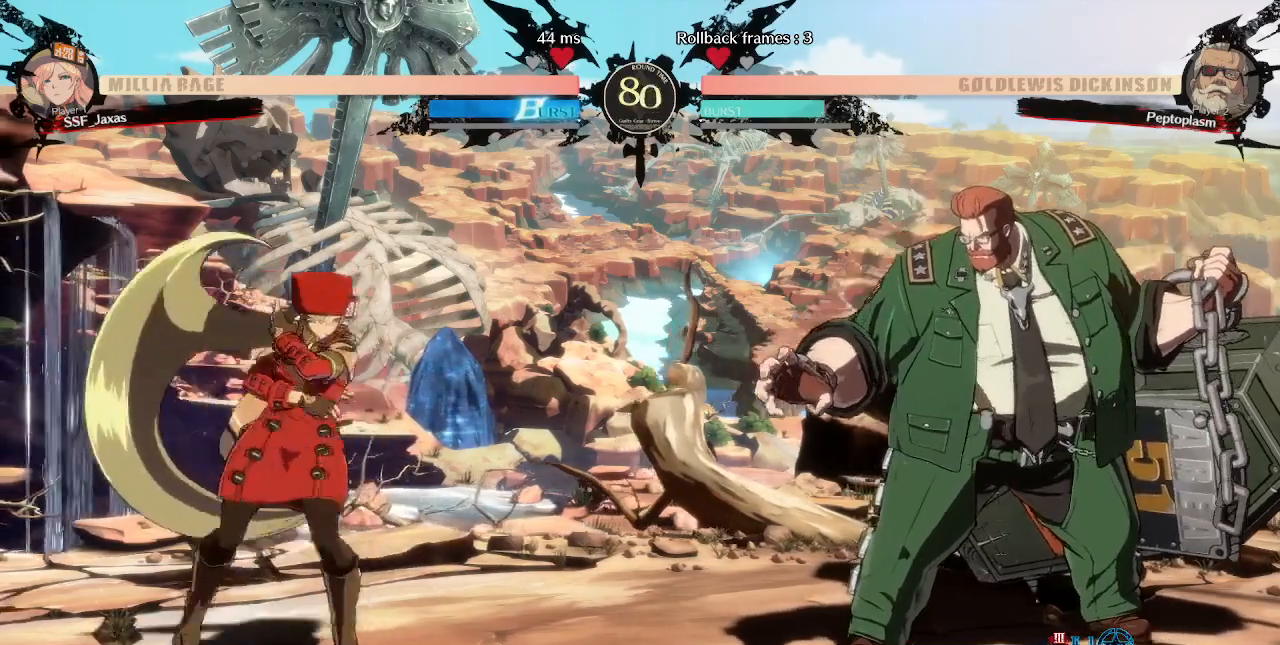
{"buttons": ["DPAD_LEFT"], "events": [[120, "DPAD_RIGHT", "up"], [160, "DPAD_LEFT", "down"]]}
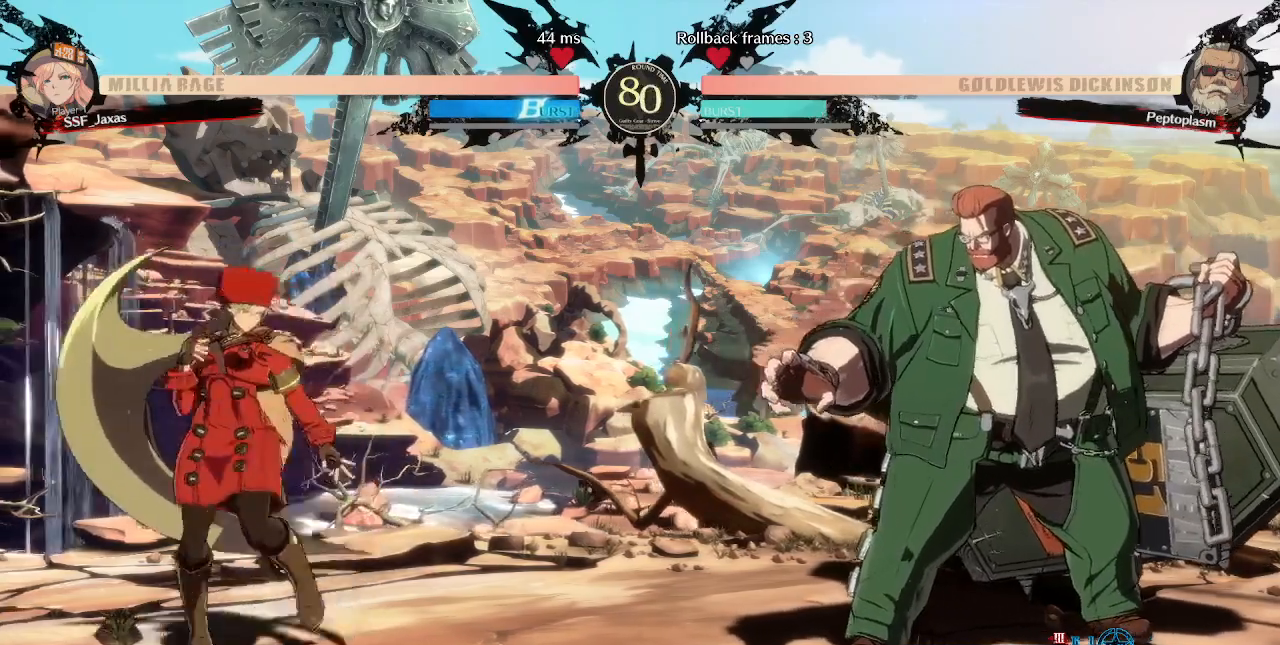
{"buttons": ["DPAD_LEFT"], "events": [[40, "DPAD_LEFT", "up"], [40, "DPAD_RIGHT", "down"], [480, "DPAD_LEFT", "down"], [480, "DPAD_RIGHT", "up"]]}
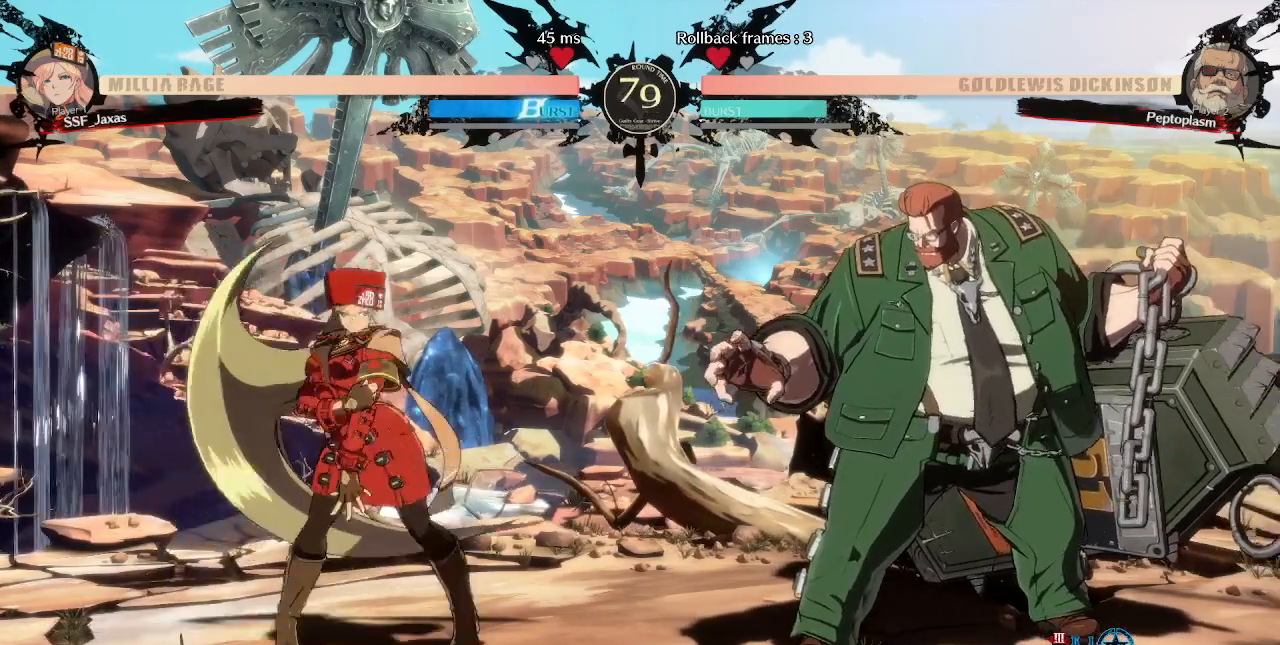
{"buttons": ["DPAD_RIGHT"], "events": [[360, "DPAD_LEFT", "up"], [400, "DPAD_RIGHT", "down"]]}
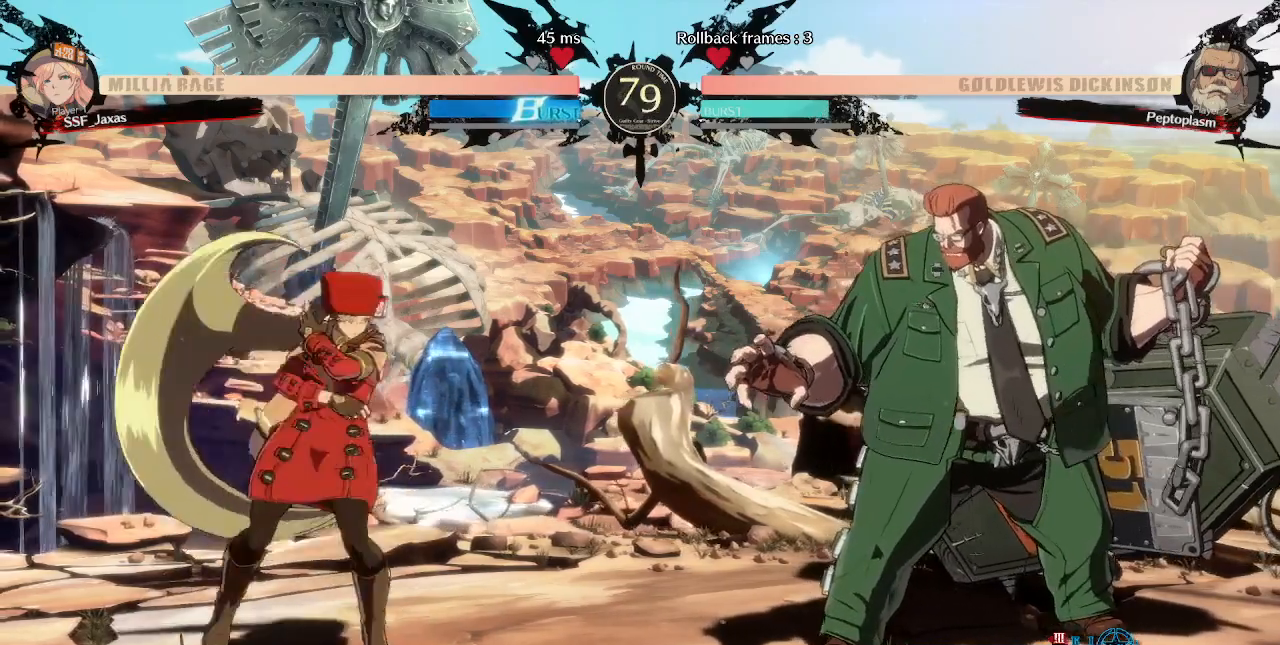
{"buttons": ["DPAD_LEFT"], "events": [[240, "DPAD_RIGHT", "up"], [280, "DPAD_LEFT", "down"]]}
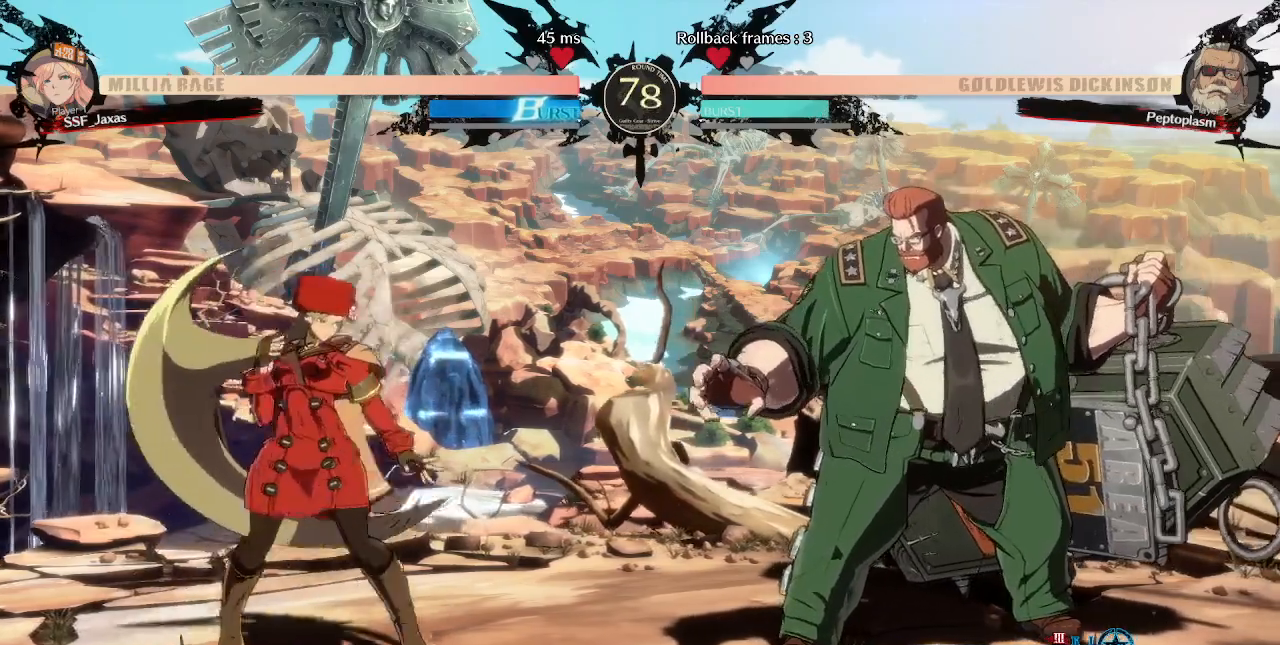
{"buttons": [], "events": [[160, "DPAD_LEFT", "up"], [200, "DPAD_RIGHT", "down"], [520, "DPAD_RIGHT", "up"]]}
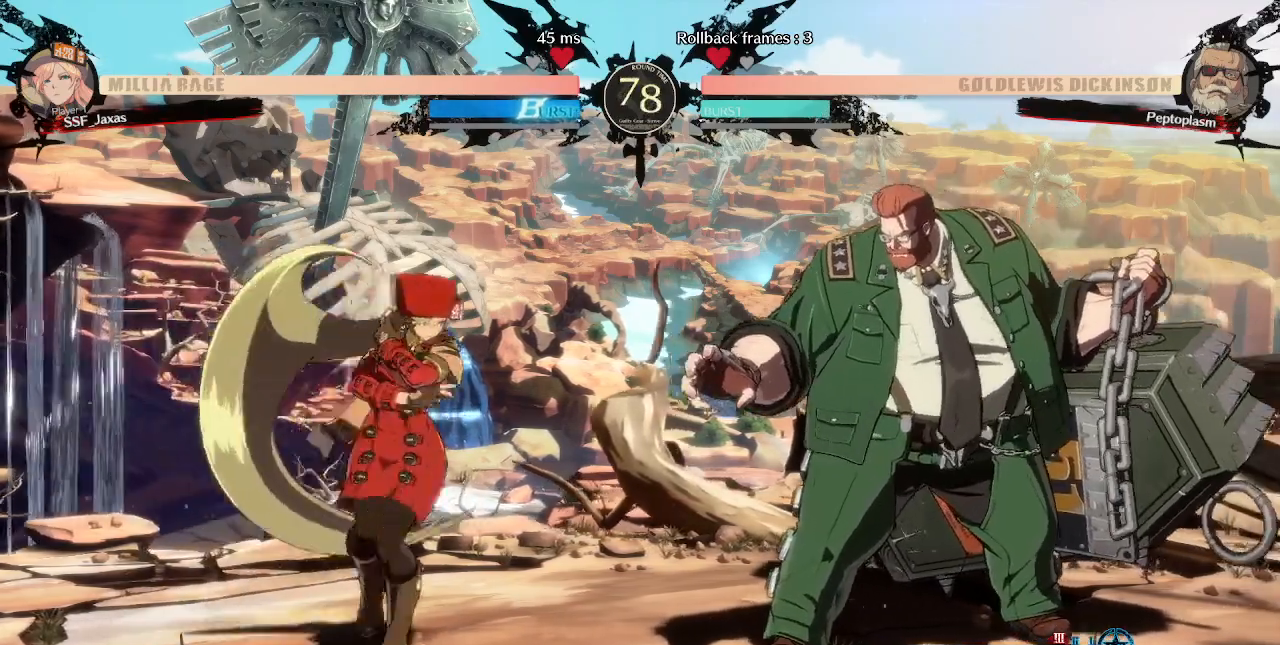
{"buttons": ["DPAD_LEFT"], "events": [[40, "DPAD_LEFT", "down"]]}
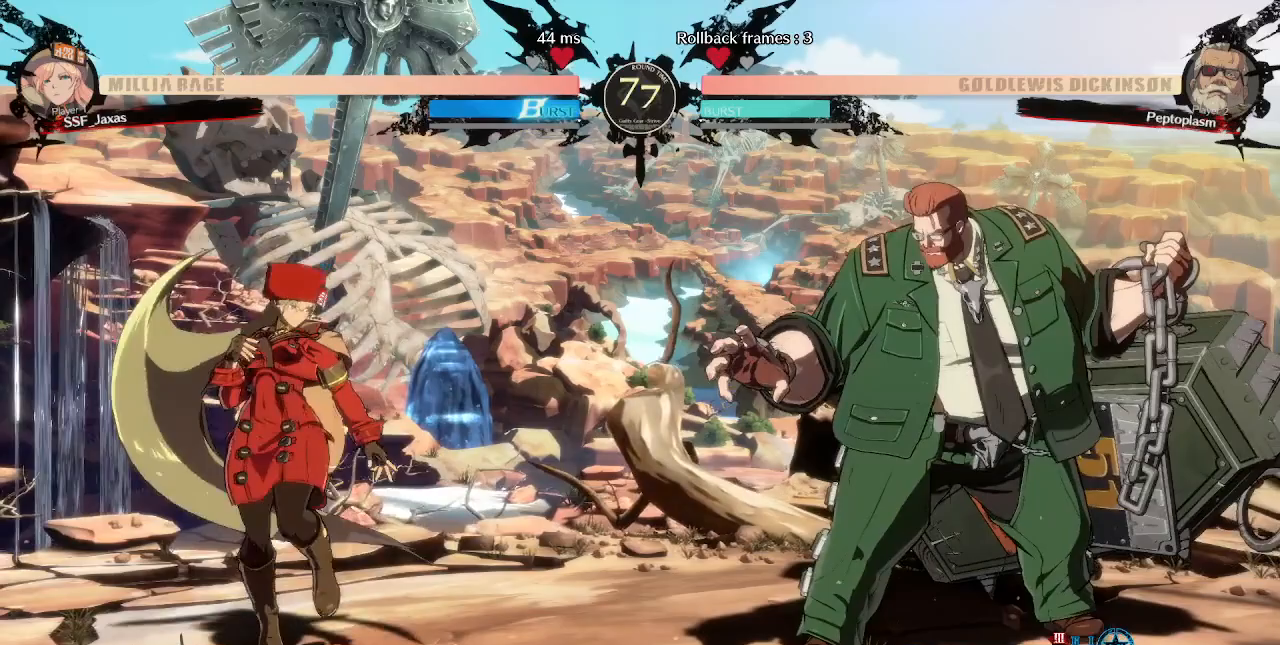
{"buttons": ["DPAD_LEFT"], "events": [[40, "DPAD_LEFT", "up"], [40, "DPAD_RIGHT", "down"], [360, "DPAD_LEFT", "down"], [360, "DPAD_RIGHT", "up"]]}
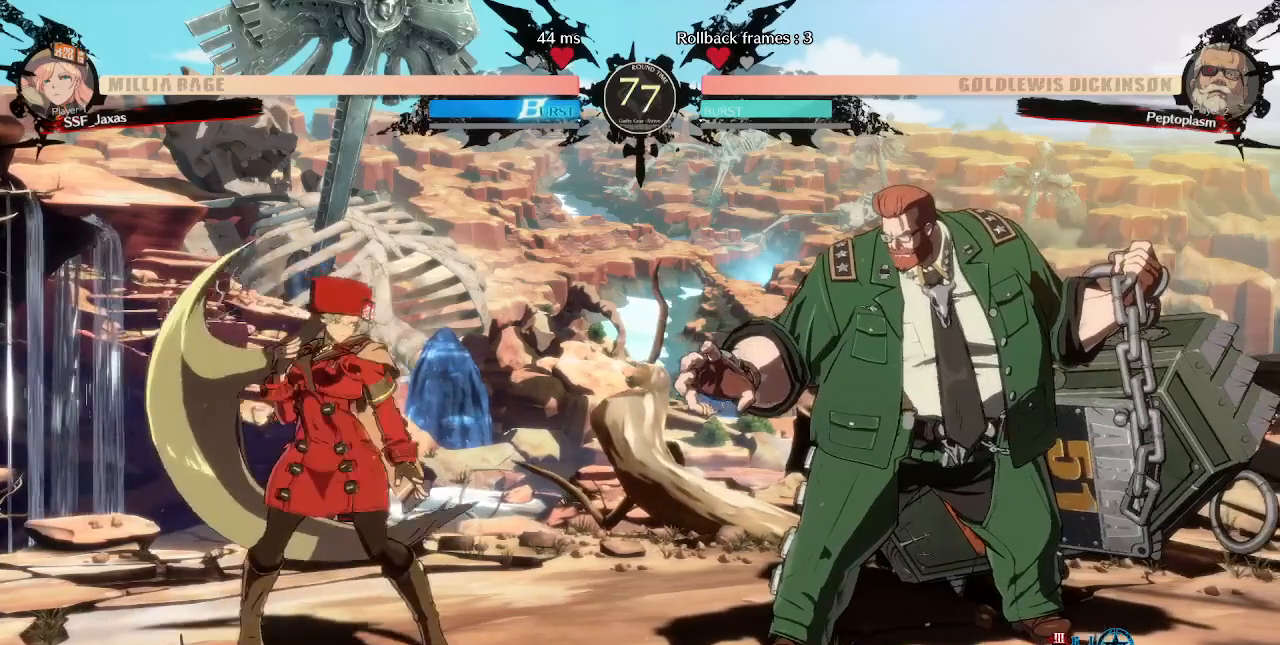
{"buttons": ["DPAD_LEFT"], "events": []}
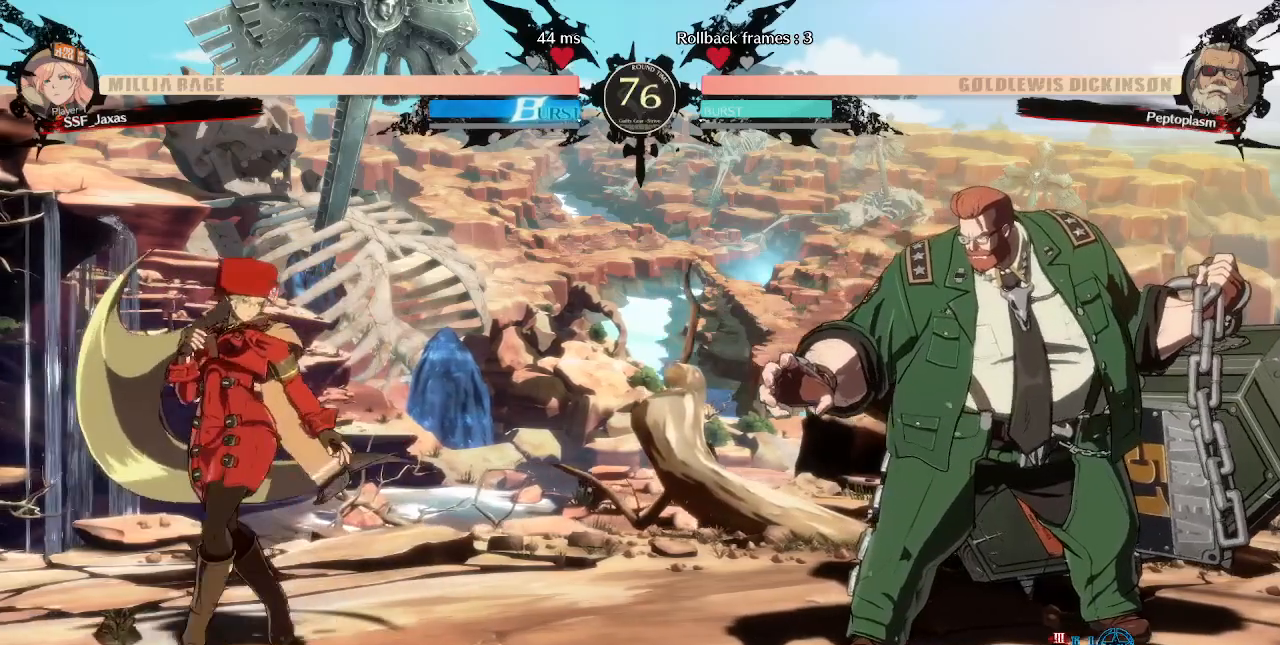
{"buttons": [], "events": [[80, "DPAD_LEFT", "up"]]}